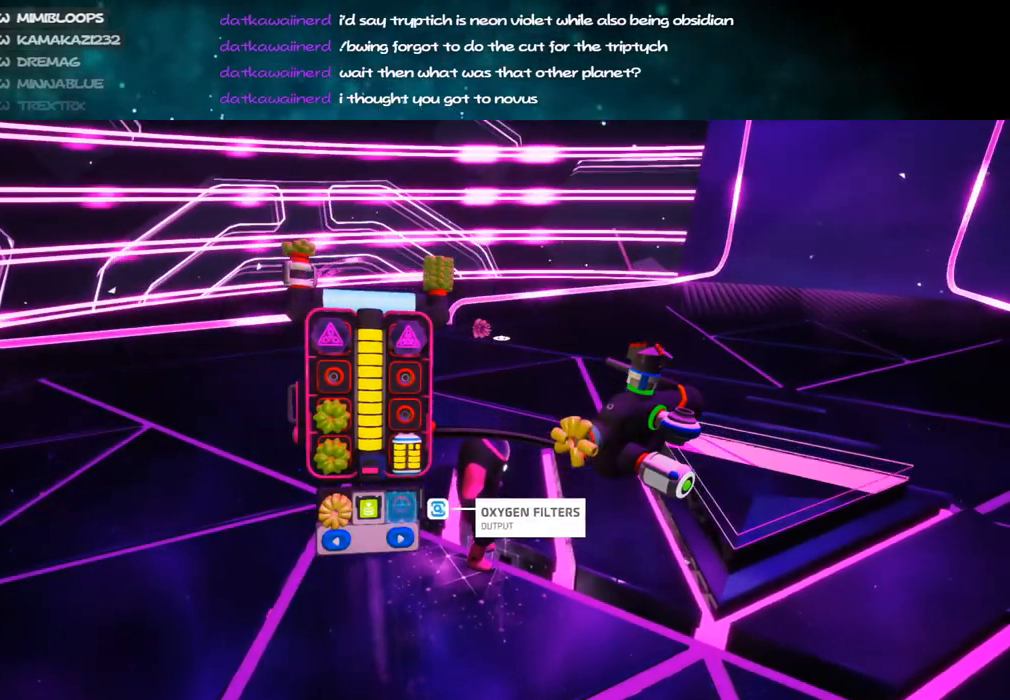
Gameplay with keyboard and mouse; each line is a JSON object with the keys and mouse buttons held at the frame after it. "events" lists presses ("down") and releases ("up") of "a", "alt", "b", "c", "ctrl", "d", "e", "f", "g", "q", "r", "s", "shift", "space", "t", "tab", "v", "w", "x", "z", "mouse_left", "mouse_wheel", "mouse_right", "mouse_mb4" and "mouse_mb5" between this image and that frame as [ms after this image, input, new state], when the widget could be followed in between. "mouse_left", "mouse_wheel", "mouse_right", "mouse_mb4", "mouse_mb5" = the "left", "wheel", "right", "mb4", "mb5" buttons of the "mouse" list. No other keys are recorded. "wheel" means that the mouse wheel is clicked or scrolled. Mouse movement is not recorded.
{"keys": [], "mouse": [], "events": []}
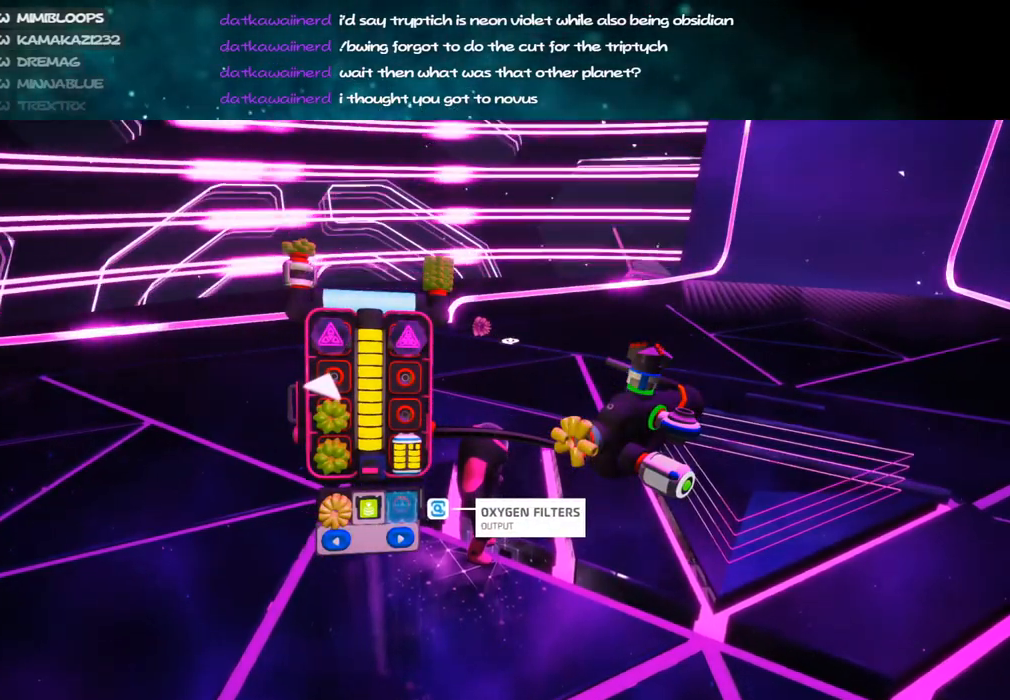
{"keys": ["d", "s"], "mouse": [], "events": [[300, "q", "down"], [334, "mouse_right", "down"], [367, "d", "down"], [367, "q", "up"], [467, "s", "down"], [500, "mouse_right", "up"]]}
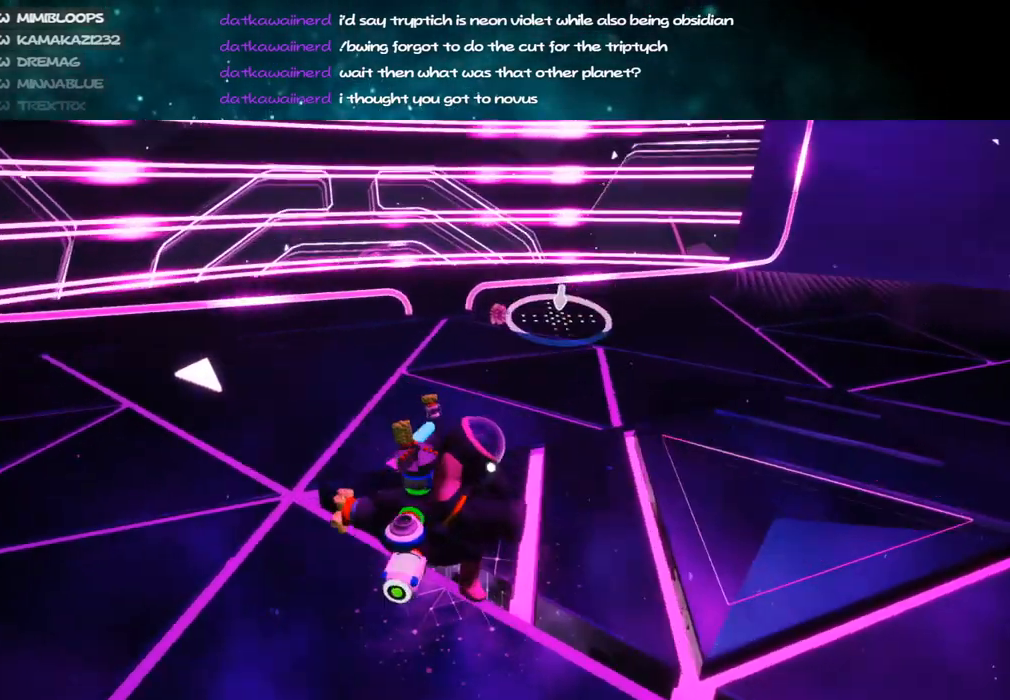
{"keys": [], "mouse": [], "events": [[34, "d", "up"], [117, "s", "up"], [417, "e", "down"], [500, "e", "up"]]}
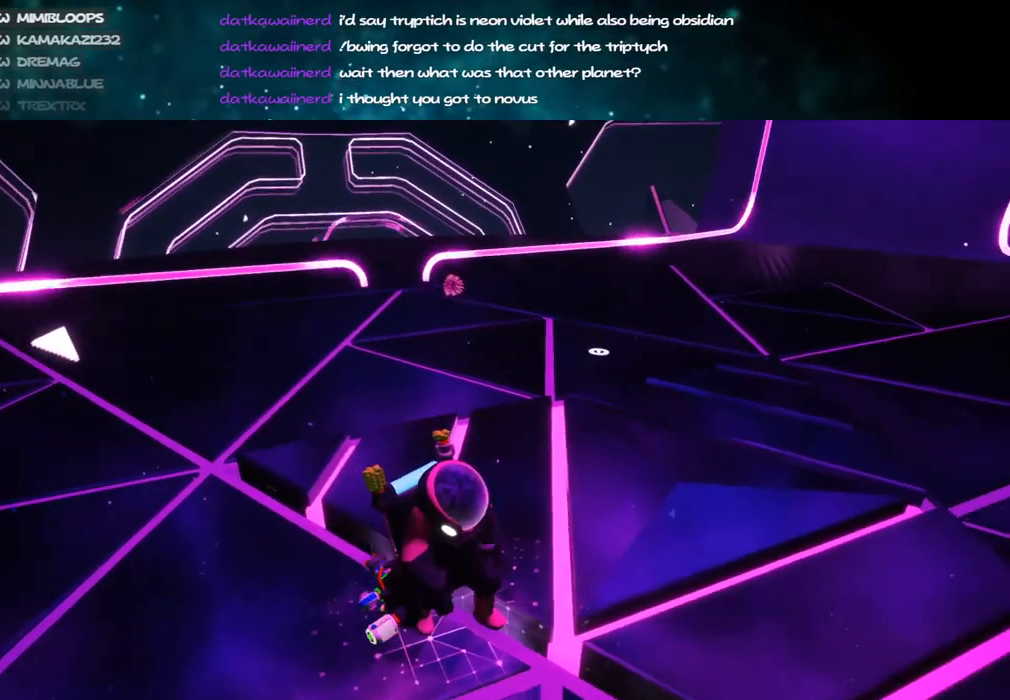
{"keys": [], "mouse": [], "events": [[167, "mouse_right", "down"], [317, "mouse_right", "up"]]}
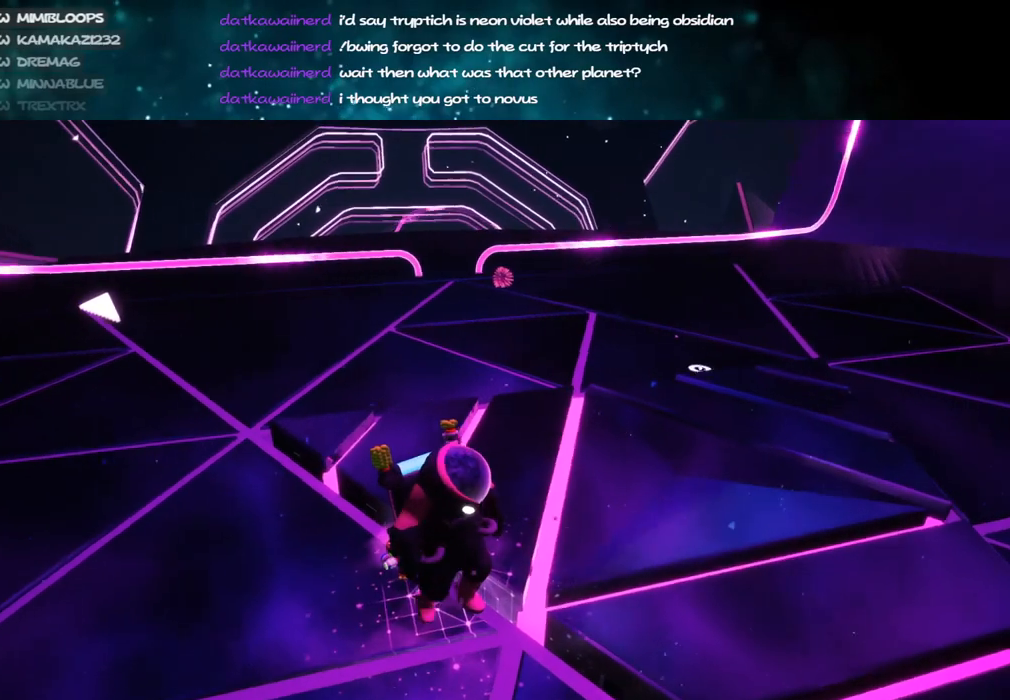
{"keys": [], "mouse": [], "events": [[200, "w", "down"], [300, "w", "up"]]}
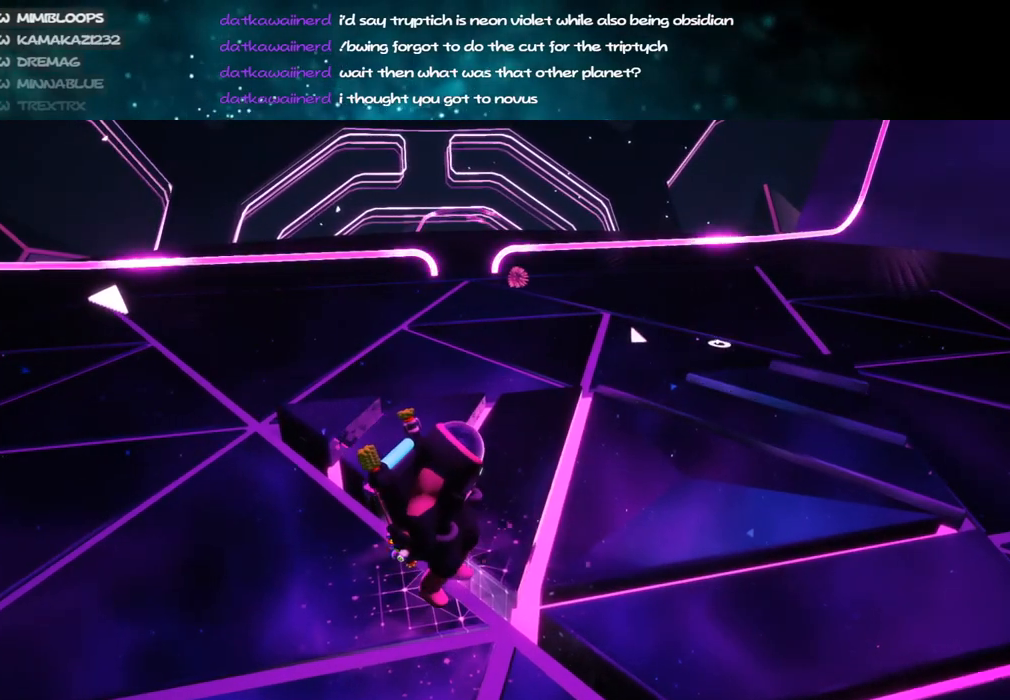
{"keys": ["w"], "mouse": [], "events": [[417, "w", "down"]]}
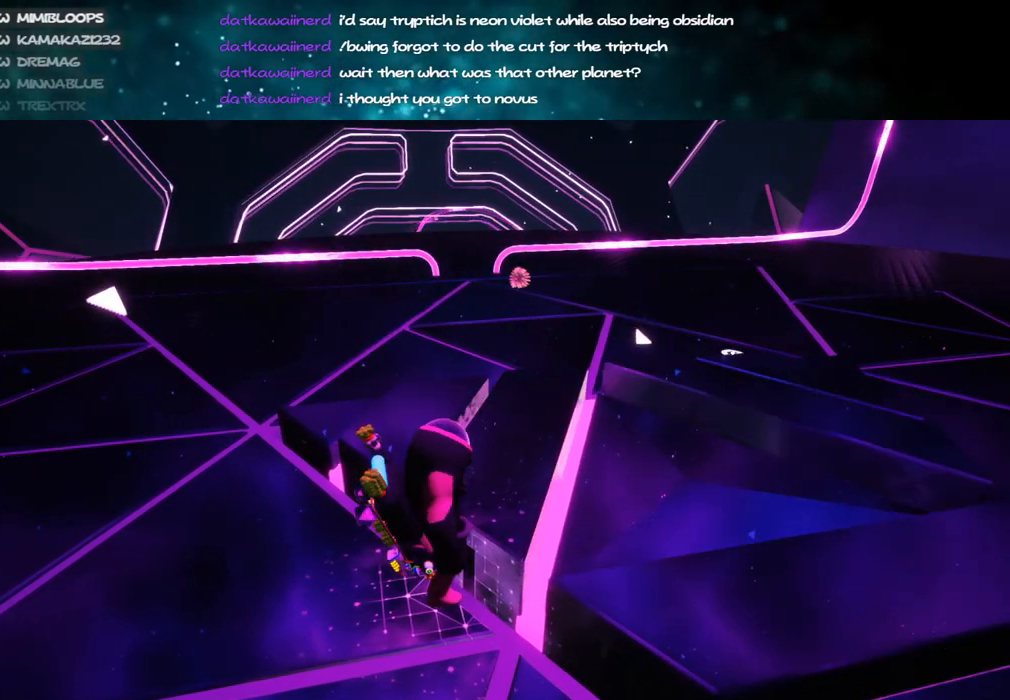
{"keys": ["d"], "mouse": [], "events": [[17, "w", "up"], [150, "space", "down"], [234, "space", "up"], [400, "d", "down"]]}
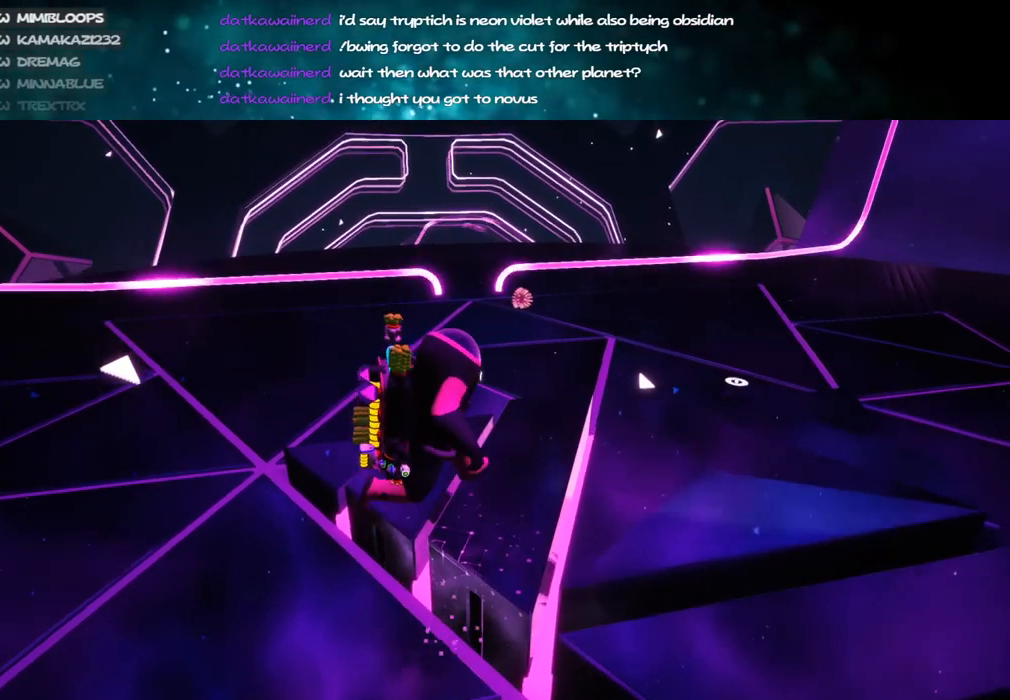
{"keys": [], "mouse": [], "events": [[34, "w", "down"], [67, "d", "up"], [100, "w", "up"], [300, "d", "down"], [367, "s", "down"], [450, "d", "up"], [500, "s", "up"]]}
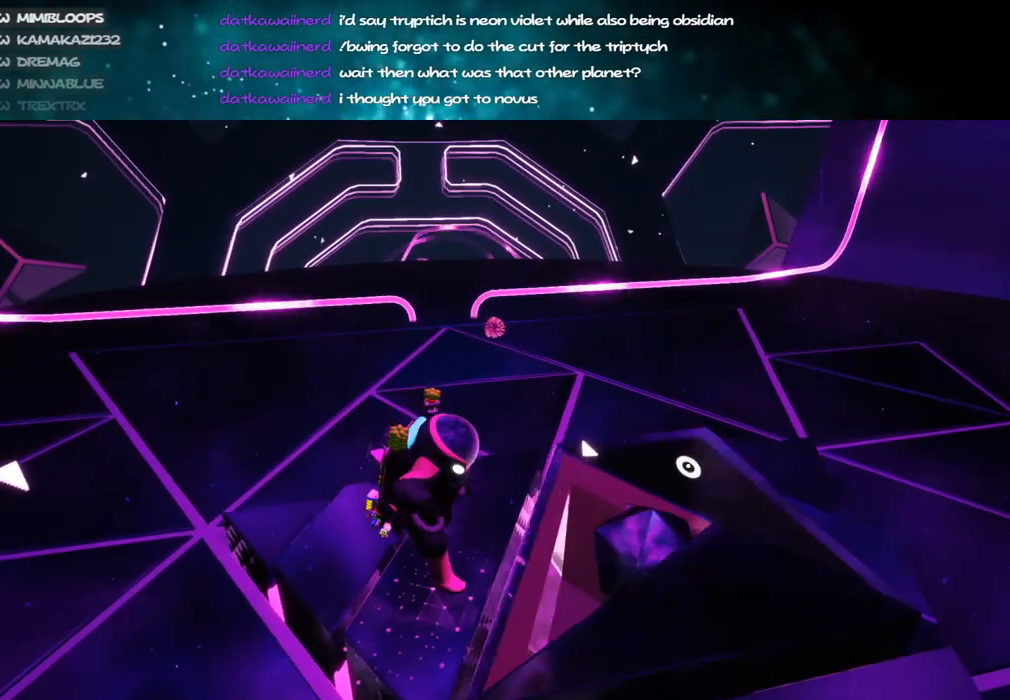
{"keys": [], "mouse": [], "events": [[250, "mouse_left", "down"], [284, "mouse_left", "up"]]}
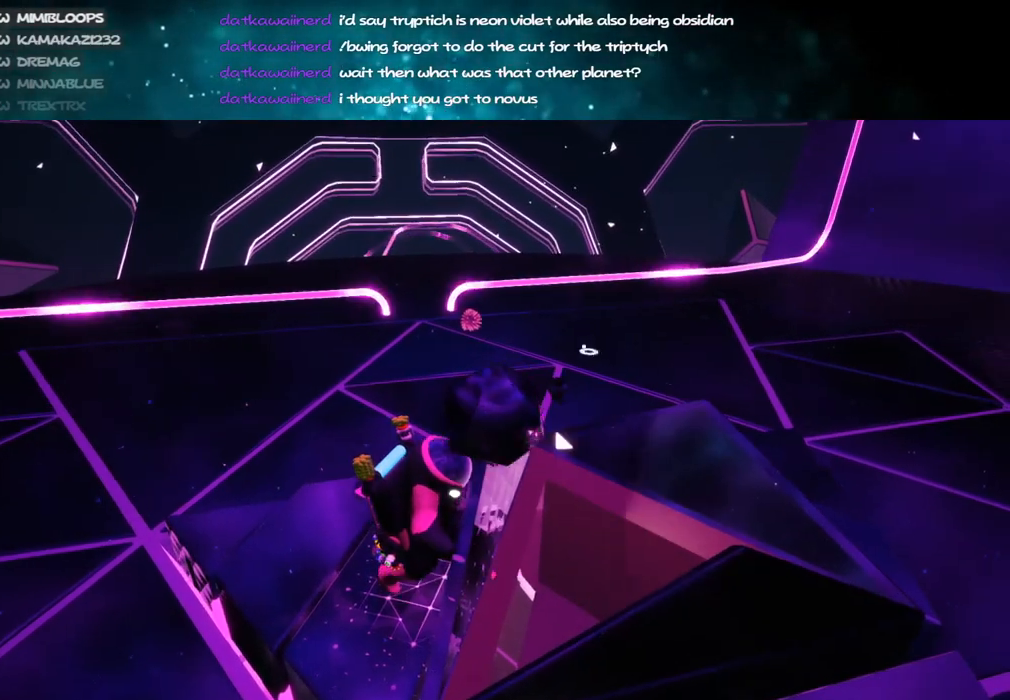
{"keys": [], "mouse": [], "events": []}
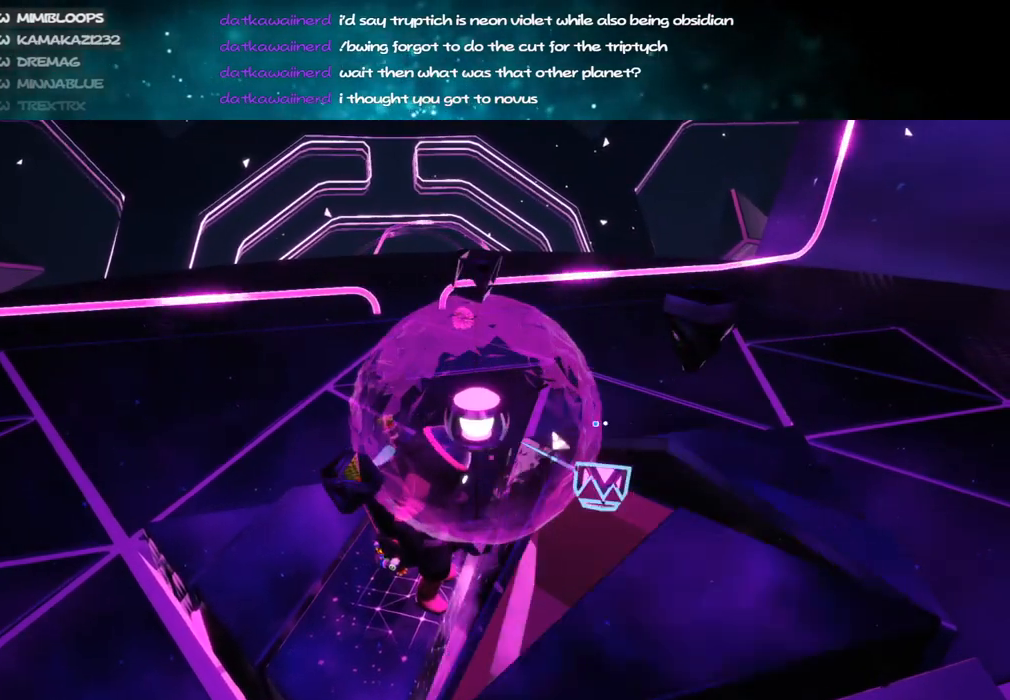
{"keys": [], "mouse": [], "events": [[334, "mouse_left", "down"], [417, "mouse_left", "up"]]}